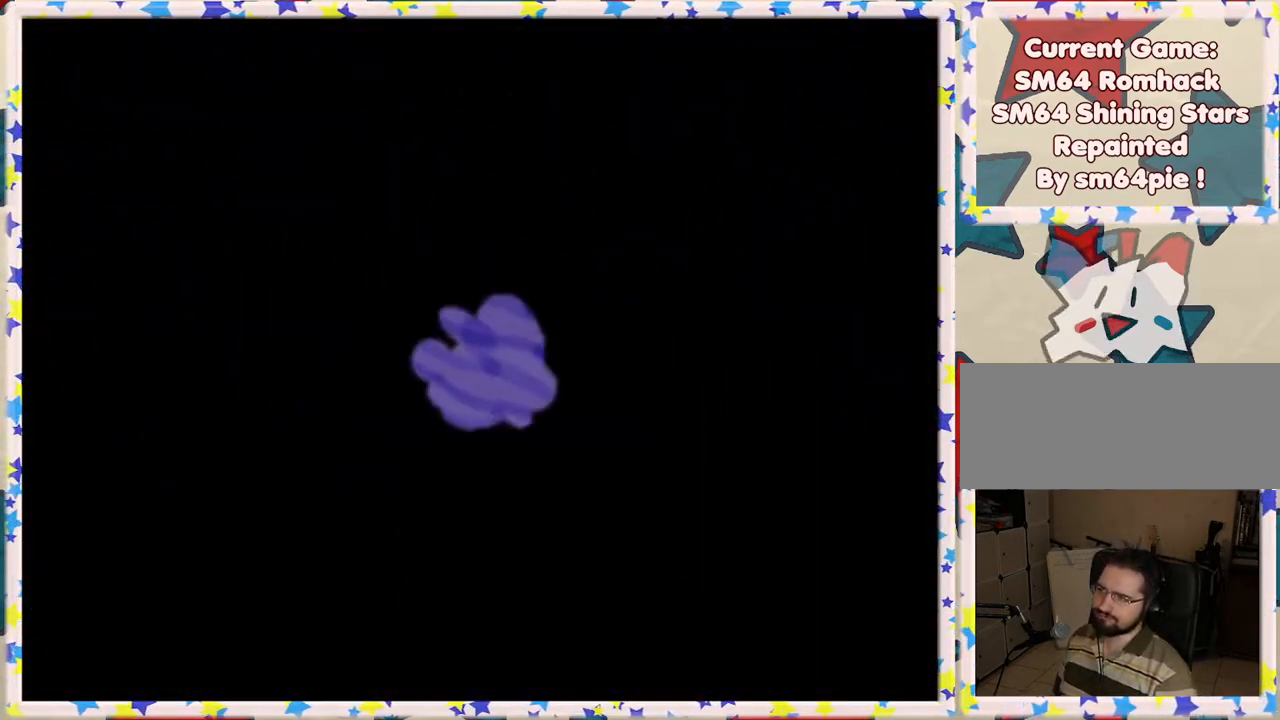
Gameplay with a controller (Nintendo layout); each line is a JSON object with the inputs held at the frame after it. "events" lists button and stick changes between this image and that frame as [ms after this image, input, new state], when the widget could be followed in between. Not read: L3 R3.
{"buttons": [], "left_stick": "center", "events": [[200, "A", "down"], [350, "A", "up"]]}
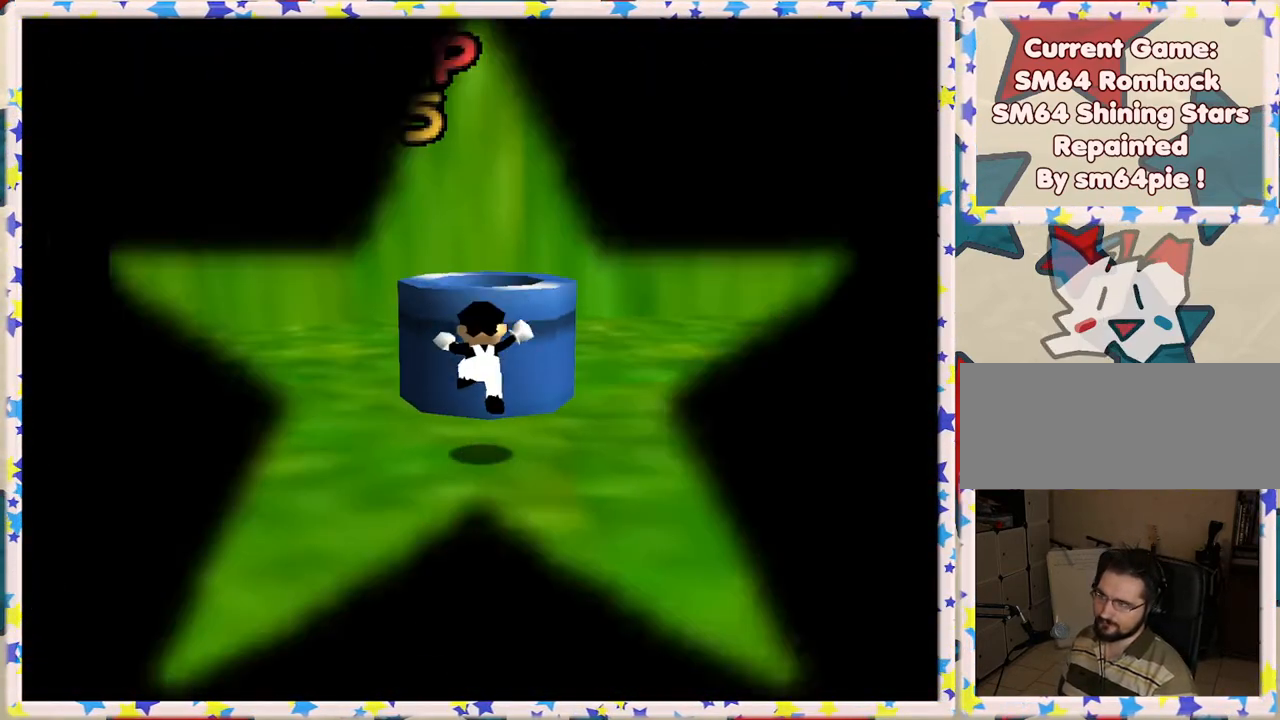
{"buttons": [], "left_stick": "center", "events": [[33, "A", "down"], [133, "A", "up"], [250, "A", "down"], [367, "A", "up"]]}
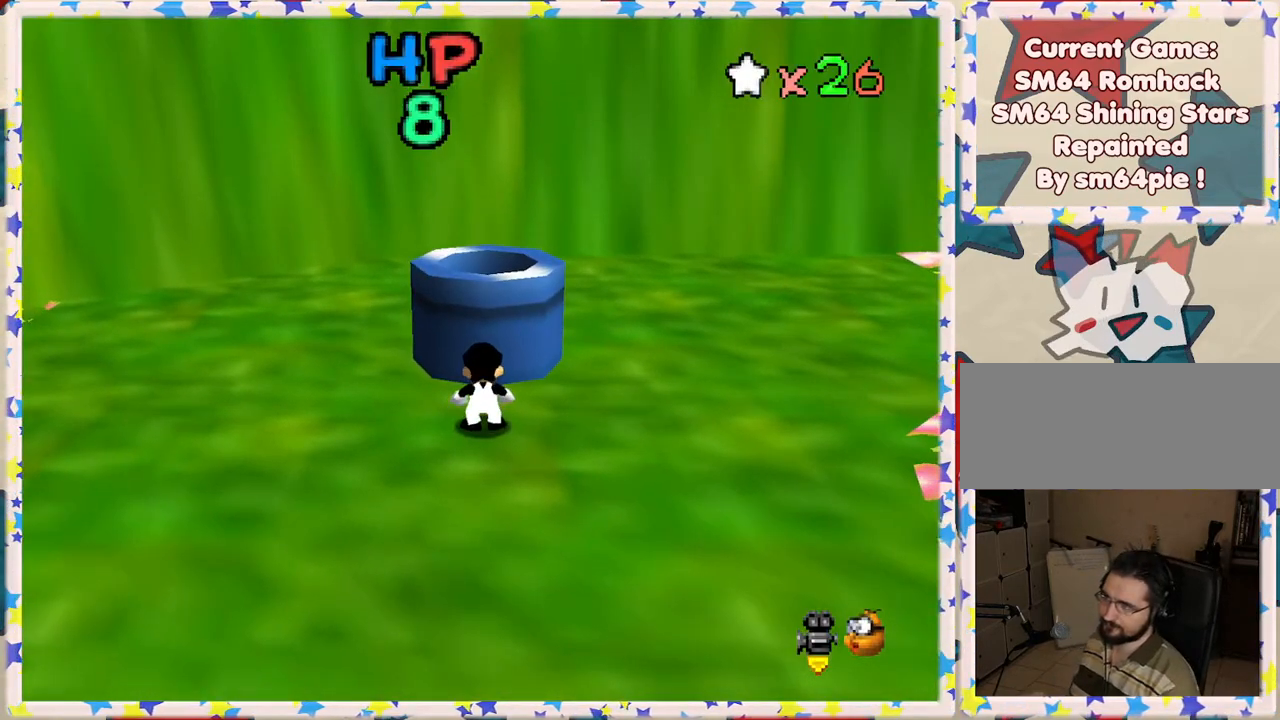
{"buttons": [], "left_stick": "center", "events": [[17, "left_stick", "up"], [200, "A", "down"], [417, "A", "up"], [500, "left_stick", "center"]]}
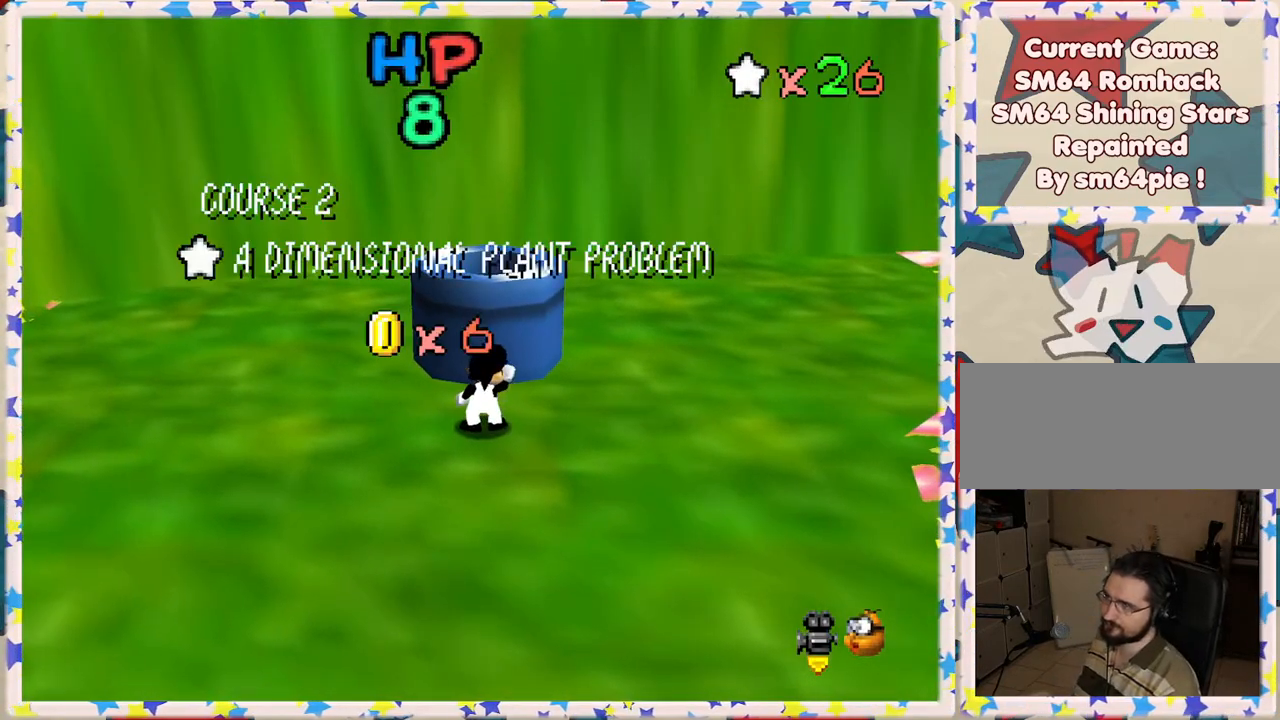
{"buttons": ["A"], "left_stick": "center", "events": [[33, "A", "down"], [150, "A", "up"], [183, "A", "down"], [267, "A", "up"], [350, "A", "down"], [483, "A", "up"], [500, "A", "down"]]}
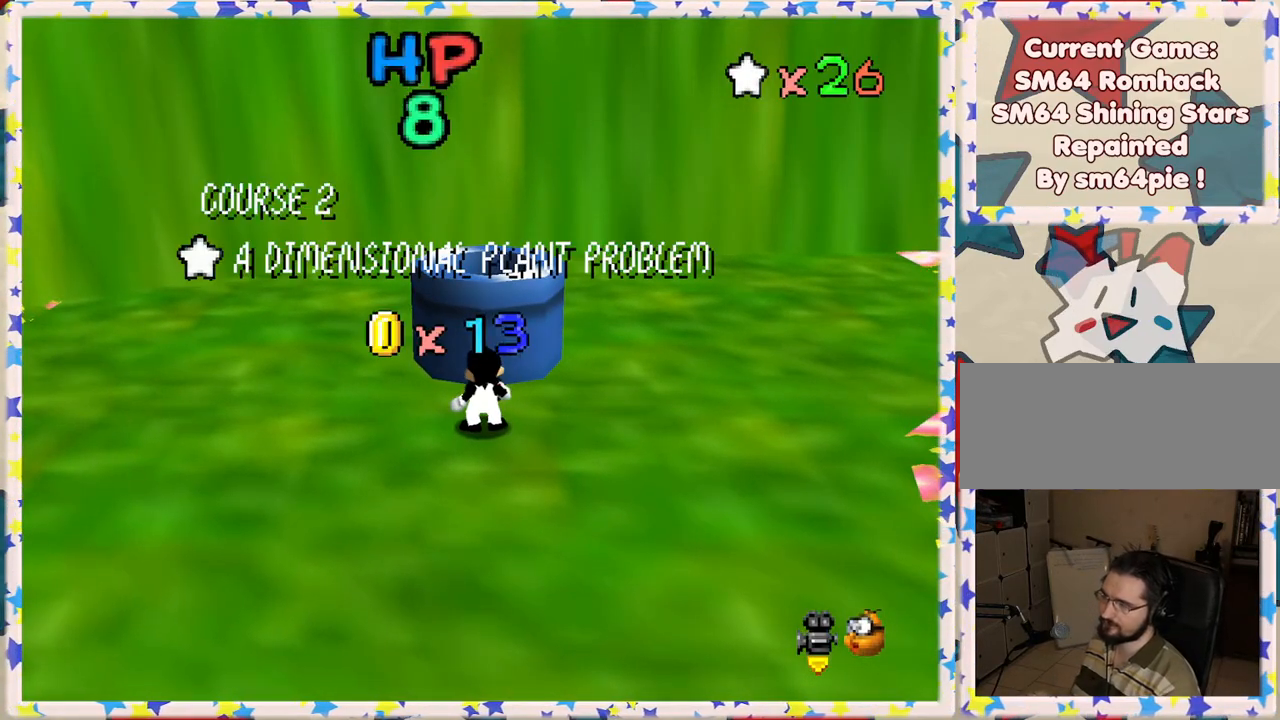
{"buttons": ["A"], "left_stick": "center", "events": [[133, "A", "up"], [217, "A", "down"], [317, "A", "up"], [417, "A", "down"]]}
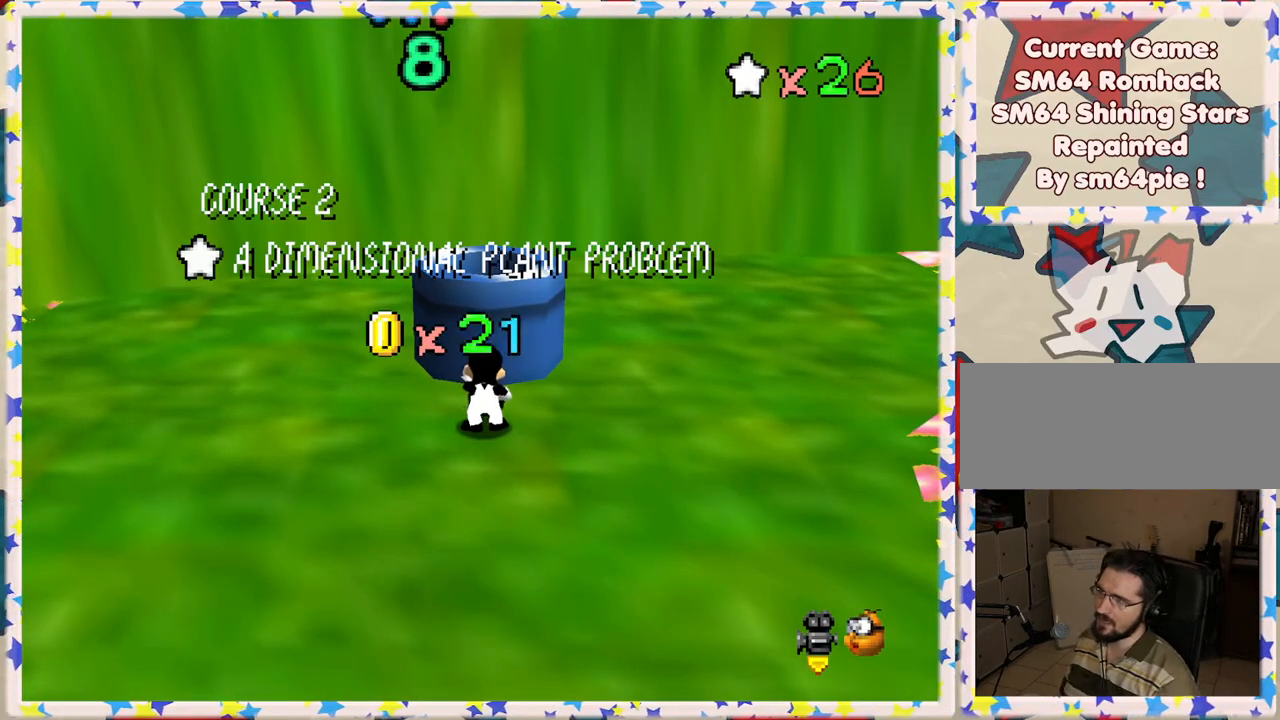
{"buttons": [], "left_stick": "center", "events": [[17, "A", "up"], [267, "A", "down"], [417, "A", "up"]]}
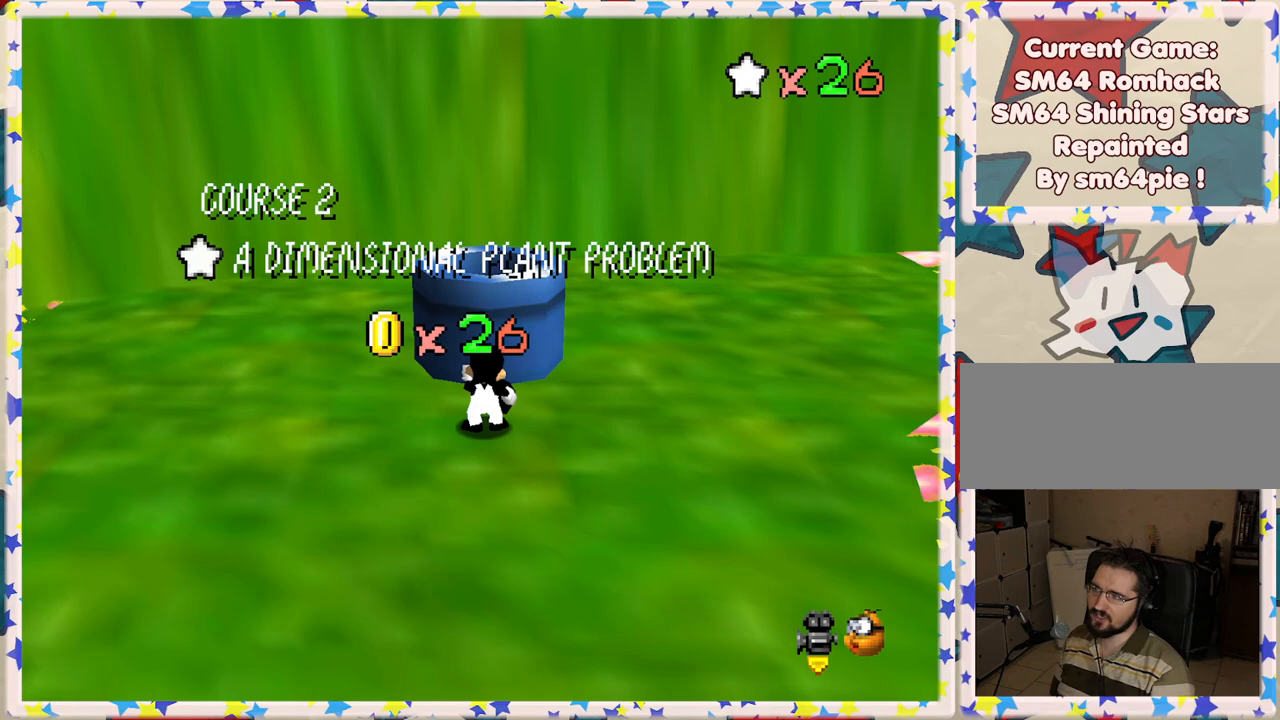
{"buttons": [], "left_stick": "center", "events": [[50, "A", "down"], [150, "A", "up"], [250, "A", "down"], [367, "A", "up"]]}
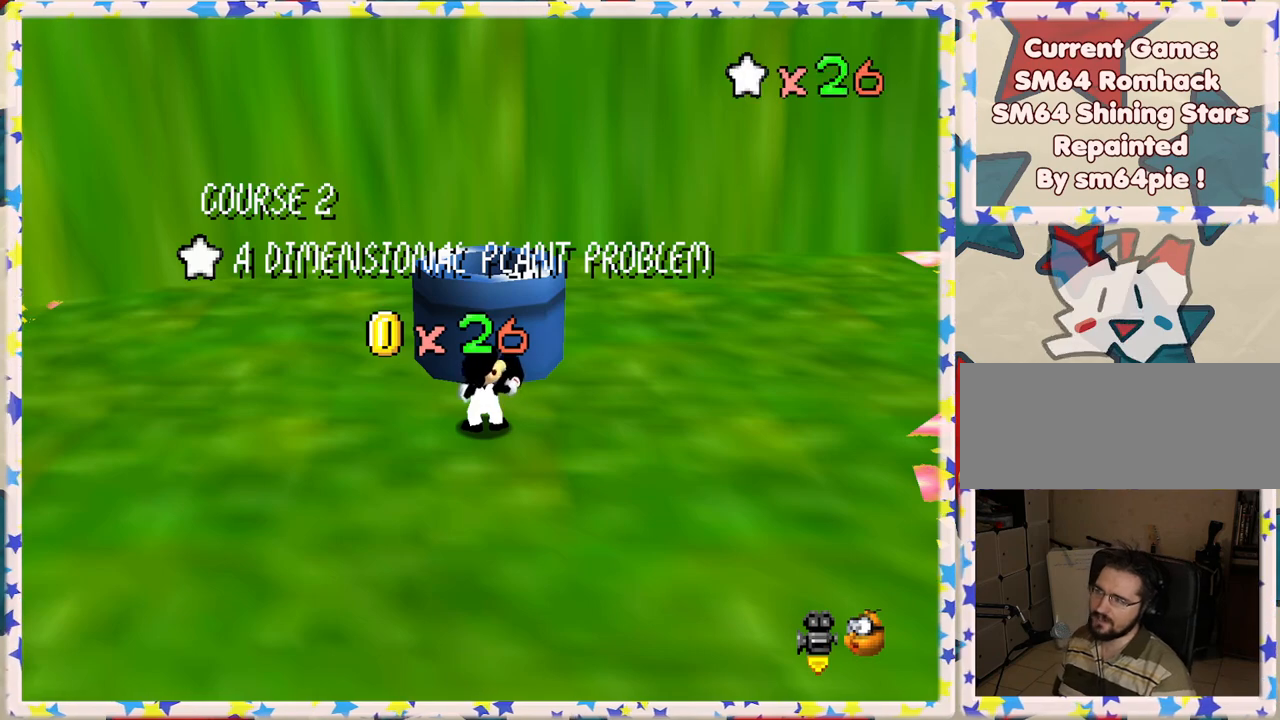
{"buttons": [], "left_stick": "center", "events": [[50, "A", "down"], [150, "A", "up"], [317, "A", "down"], [433, "A", "up"]]}
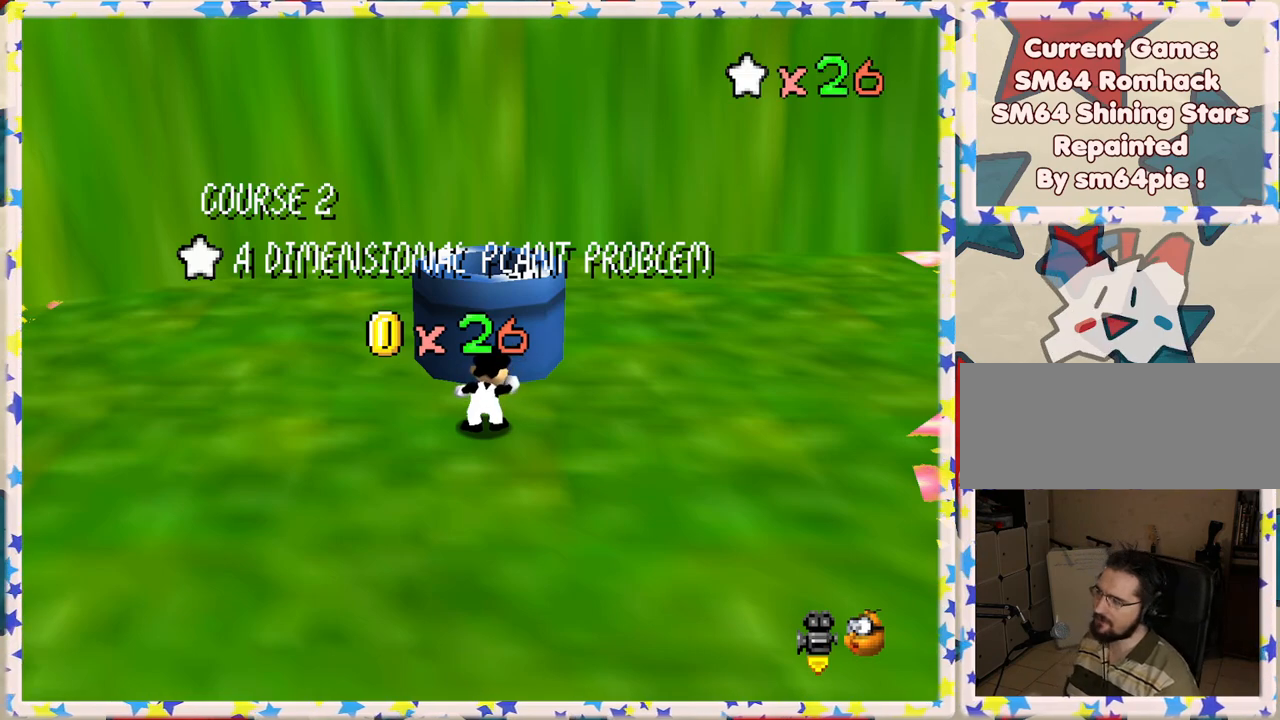
{"buttons": [], "left_stick": "center", "events": [[33, "A", "down"], [167, "A", "up"], [283, "A", "down"], [400, "A", "up"]]}
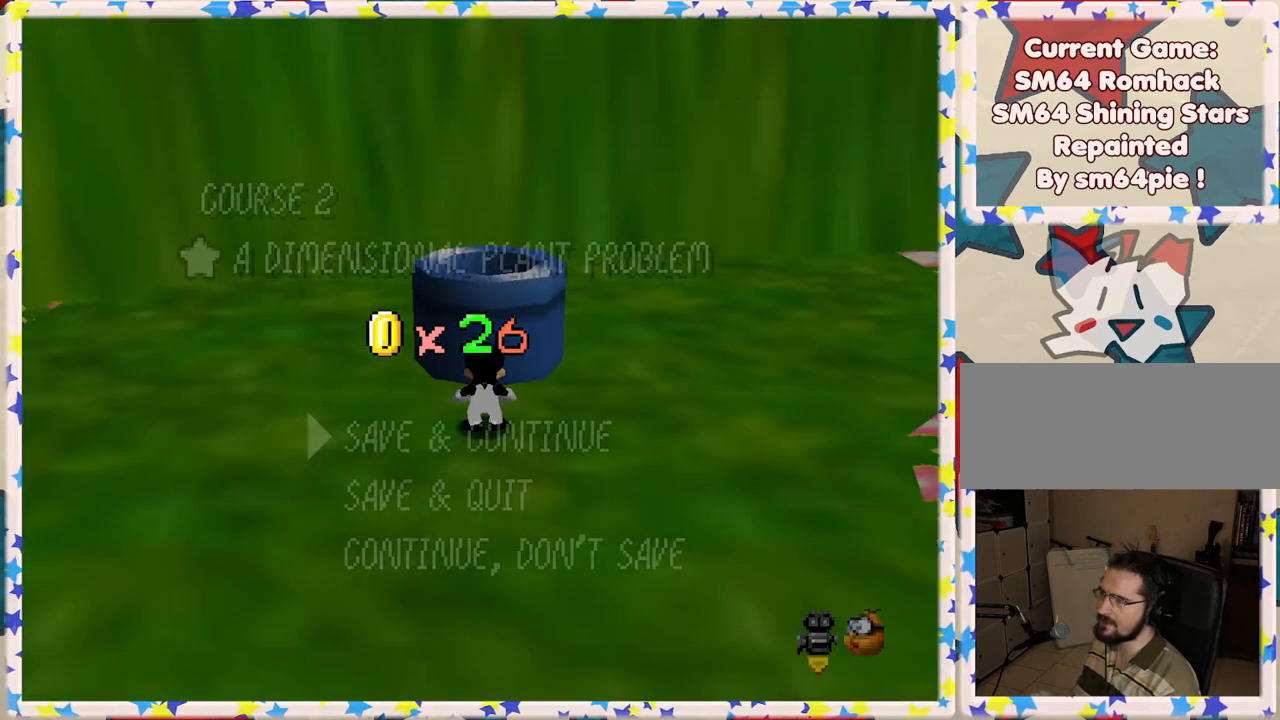
{"buttons": ["A"], "left_stick": "center", "events": [[50, "A", "down"], [183, "A", "up"], [417, "A", "down"]]}
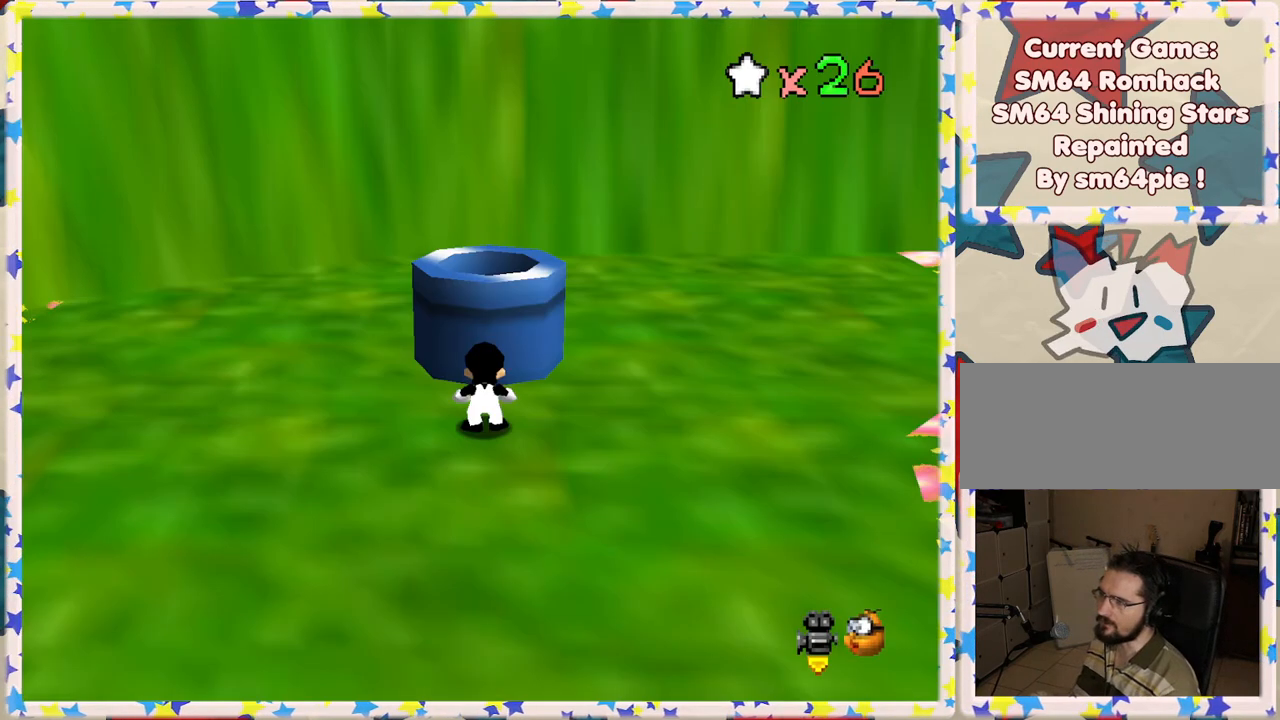
{"buttons": ["A"], "left_stick": "up", "events": [[67, "A", "up"], [133, "left_stick", "up"], [383, "A", "down"]]}
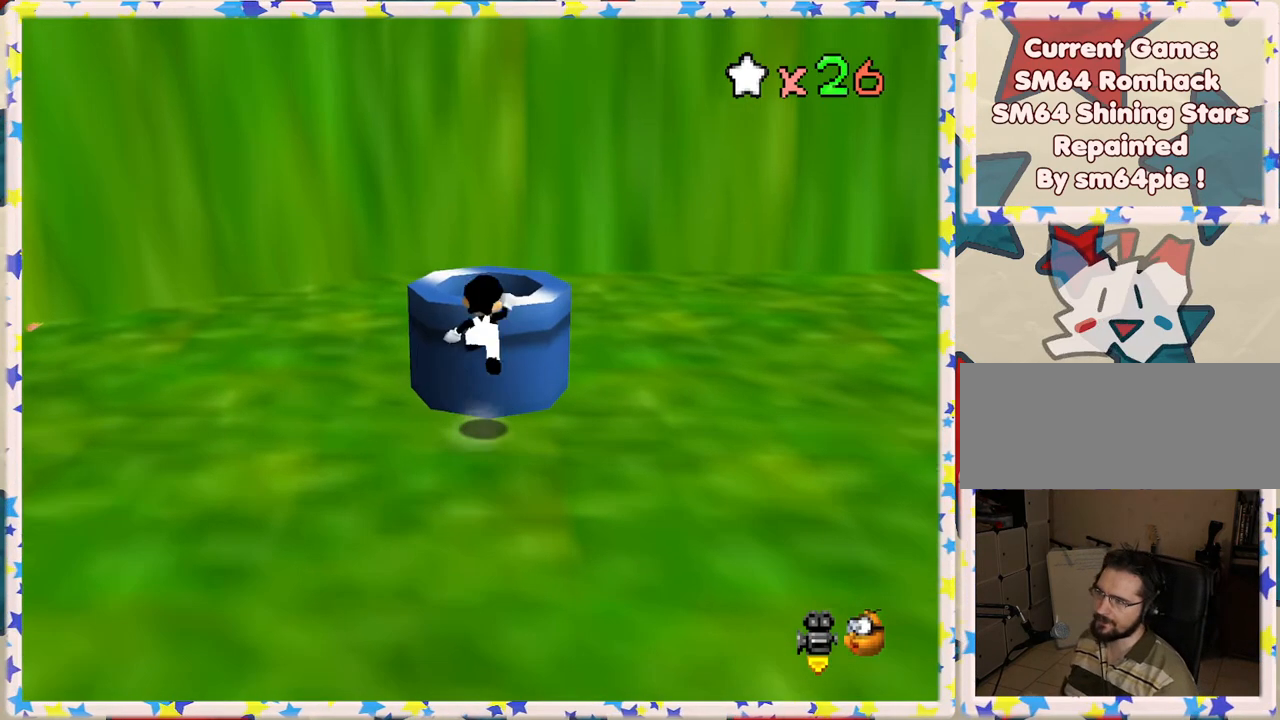
{"buttons": [], "left_stick": "center", "events": [[133, "left_stick", "down"], [167, "A", "up"], [467, "left_stick", "center"]]}
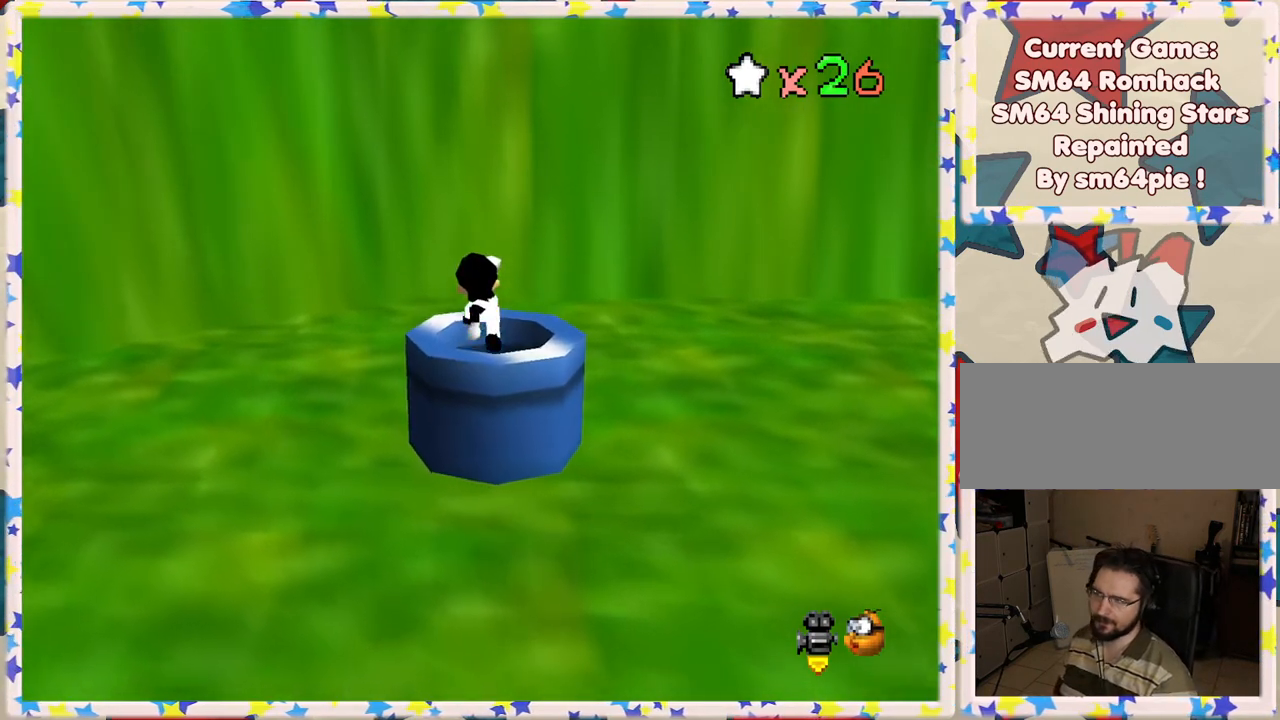
{"buttons": [], "left_stick": "left", "events": [[183, "left_stick", "down"], [333, "left_stick", "up-right"], [467, "left_stick", "left"]]}
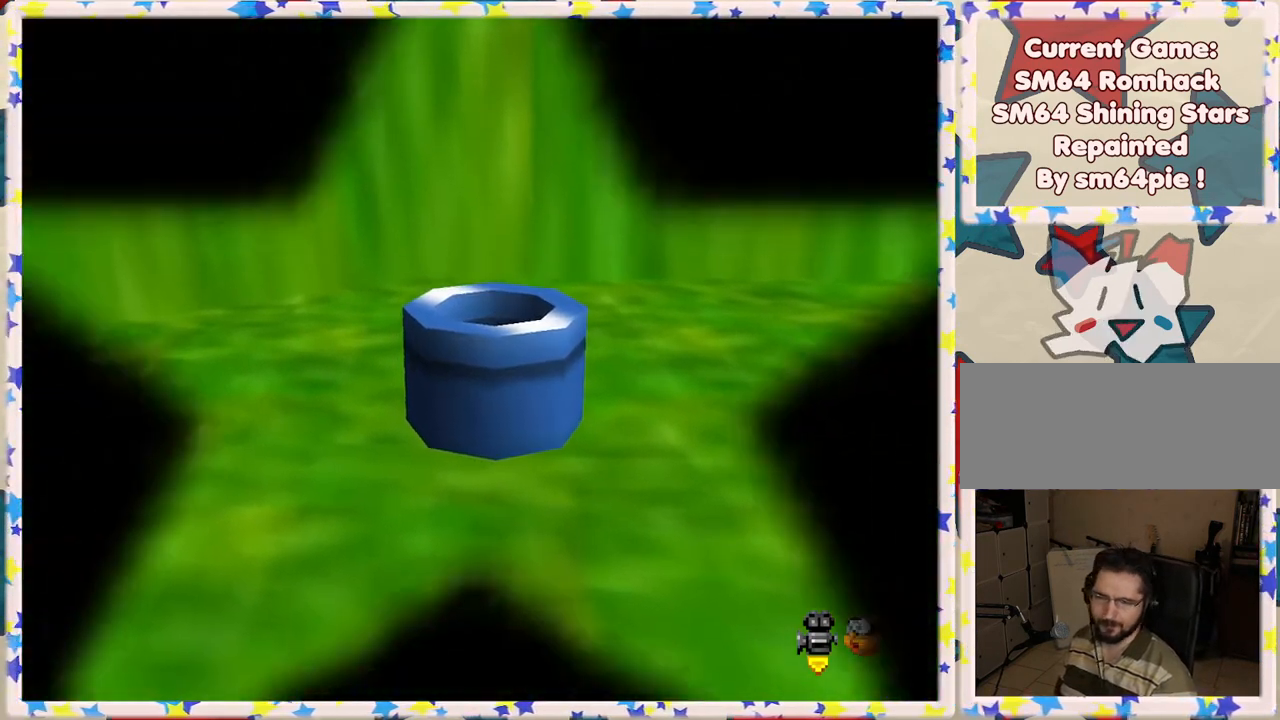
{"buttons": [], "left_stick": "up-left", "events": [[33, "left_stick", "down"], [83, "left_stick", "right"], [133, "left_stick", "up"], [200, "left_stick", "left"], [267, "left_stick", "down"], [383, "left_stick", "up-right"], [467, "left_stick", "up-left"]]}
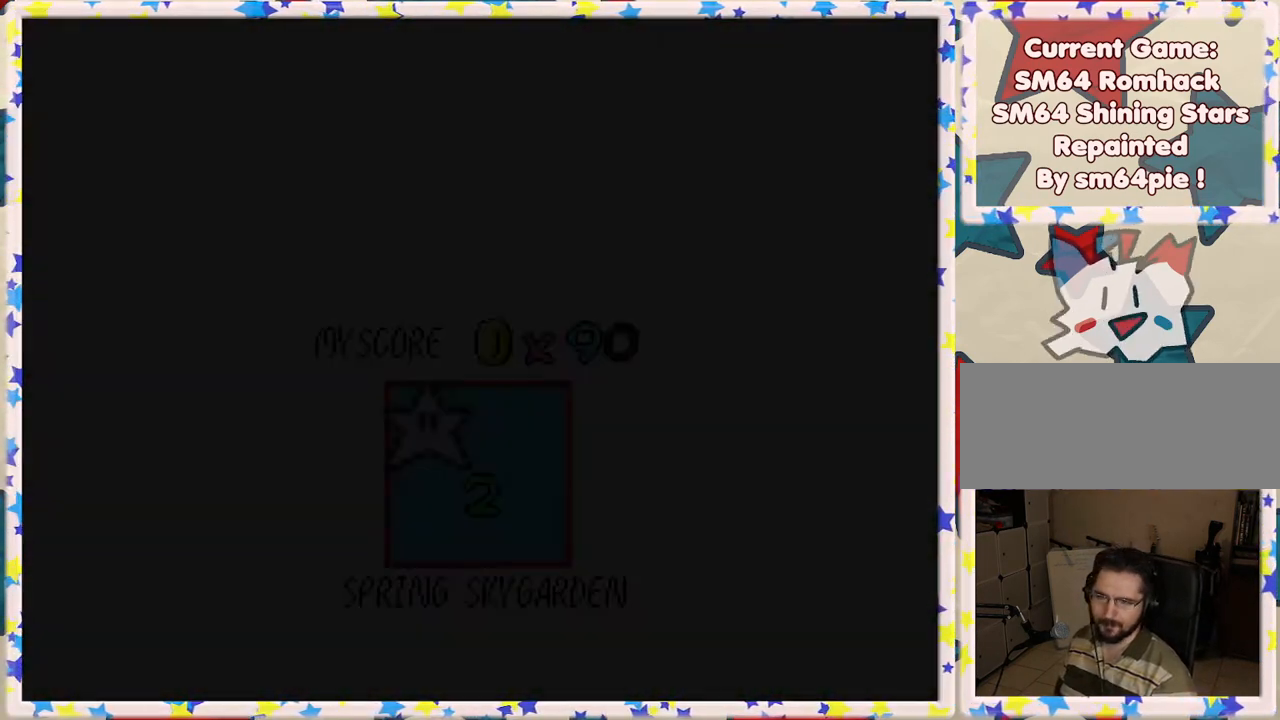
{"buttons": [], "left_stick": "center", "events": [[83, "left_stick", "down-left"], [183, "left_stick", "up-right"], [283, "left_stick", "left"], [383, "left_stick", "center"]]}
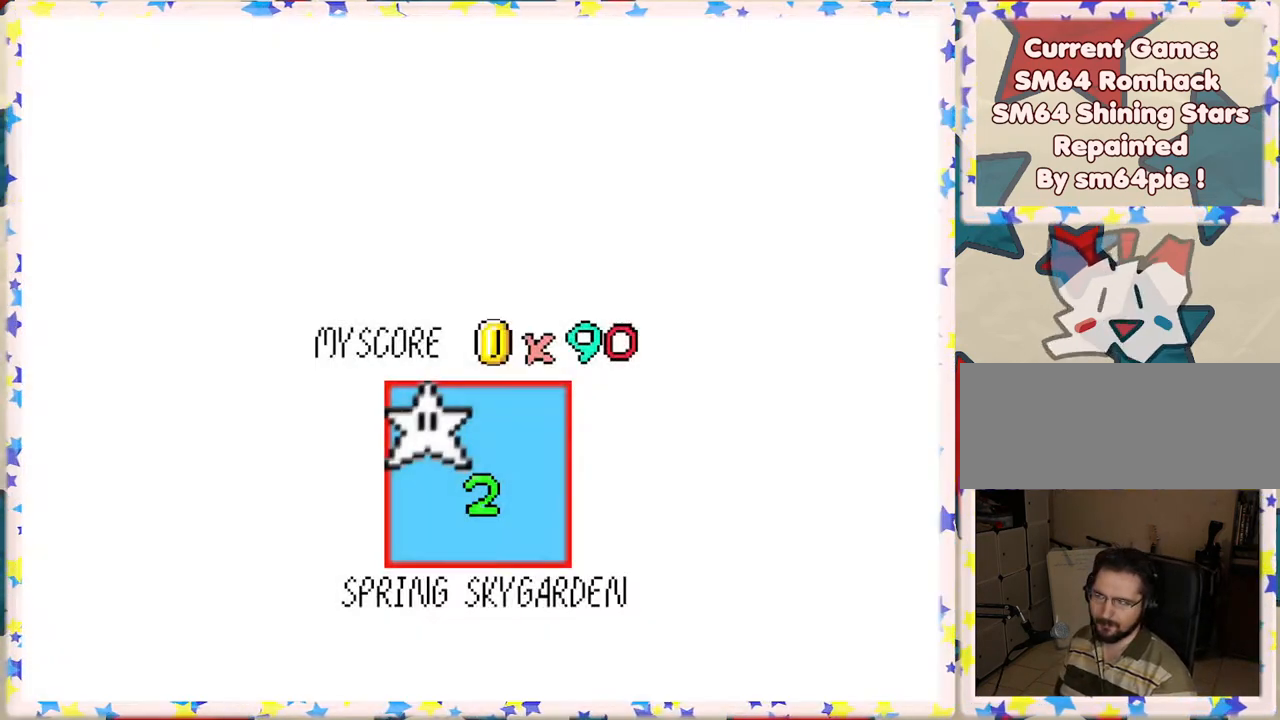
{"buttons": [], "left_stick": "center", "events": [[233, "A", "down"], [367, "A", "up"]]}
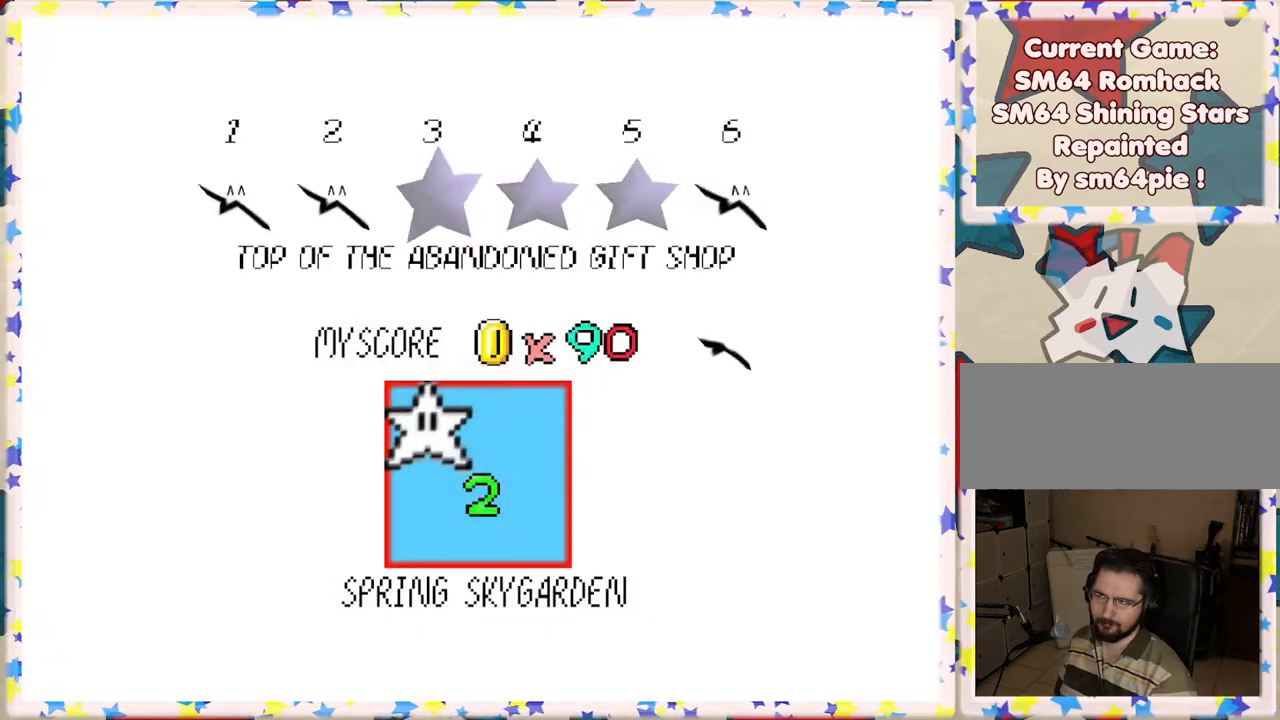
{"buttons": [], "left_stick": "center", "events": [[200, "A", "down"], [317, "A", "up"], [350, "A", "down"], [500, "A", "up"]]}
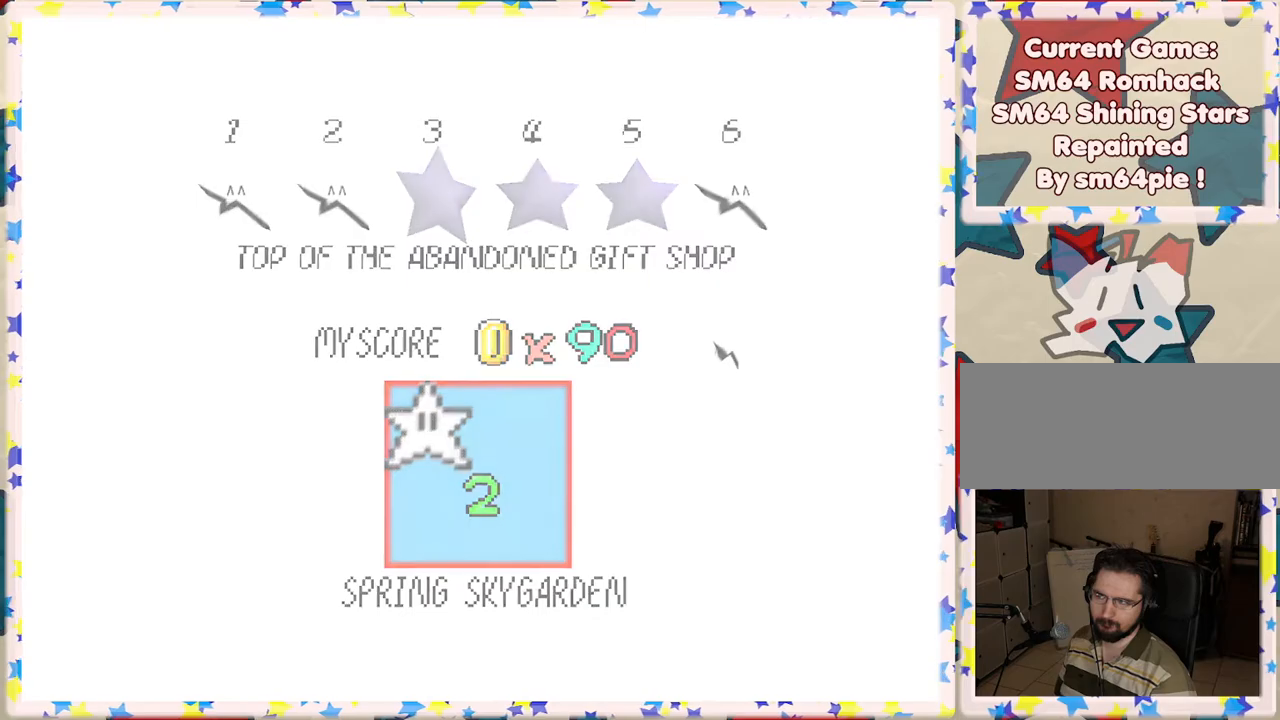
{"buttons": [], "left_stick": "center", "events": []}
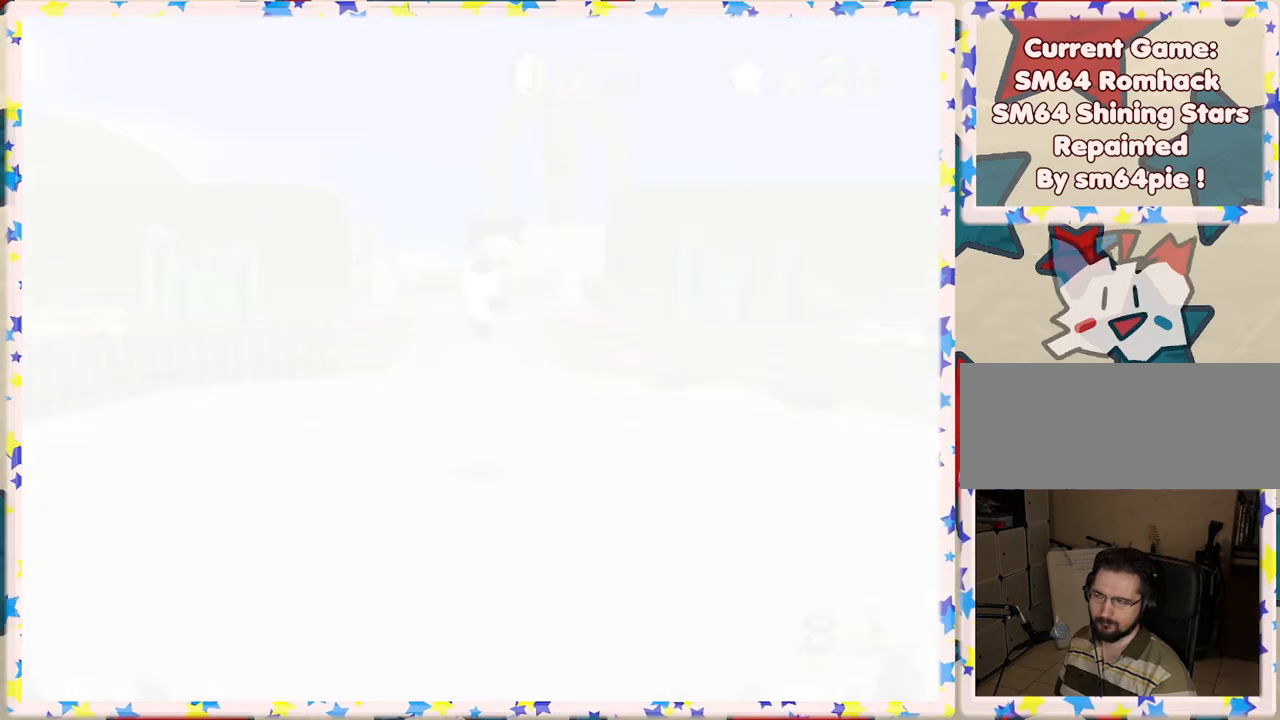
{"buttons": [], "left_stick": "up", "events": [[133, "left_stick", "up-right"], [233, "left_stick", "up"]]}
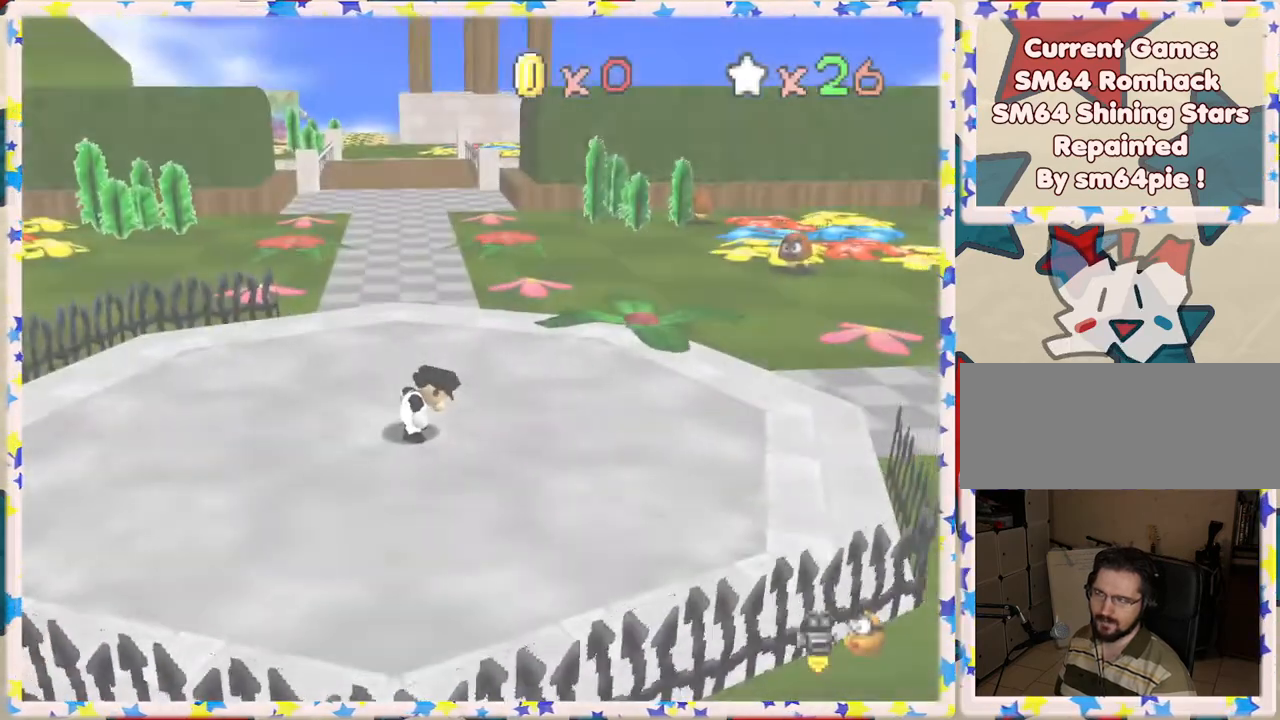
{"buttons": [], "left_stick": "up", "events": [[100, "left_stick", "up-right"], [433, "left_stick", "up"]]}
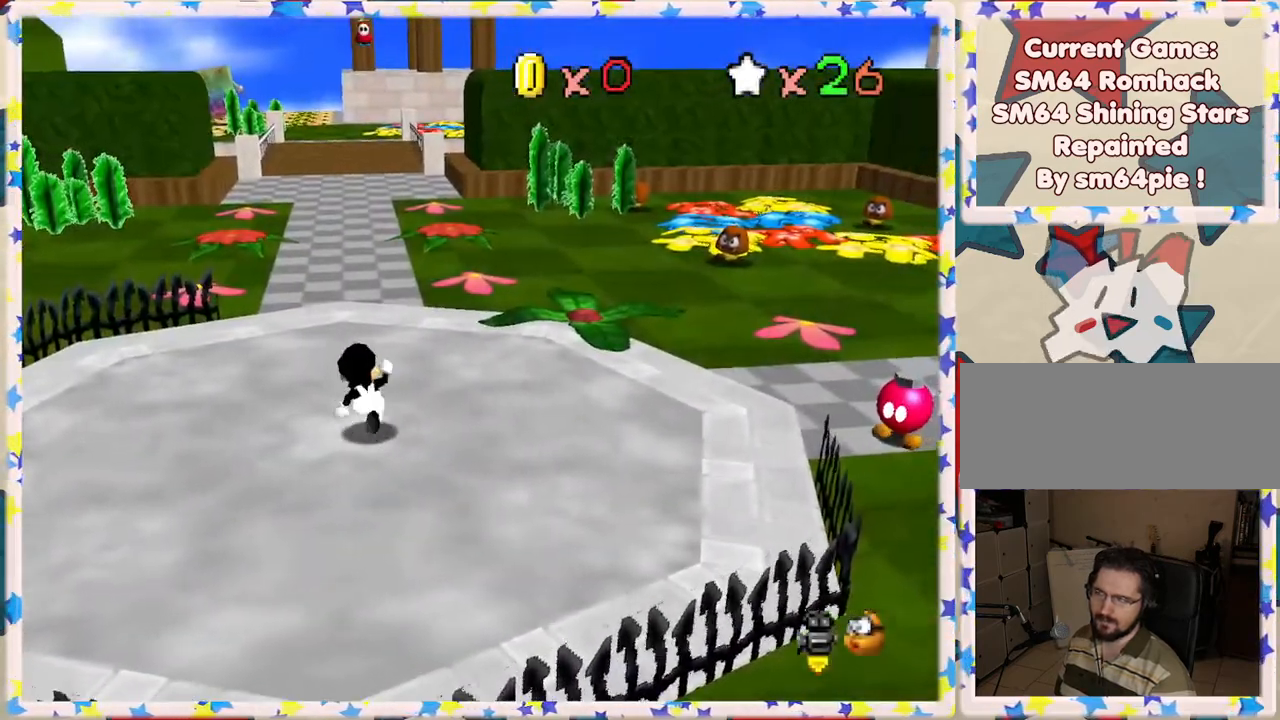
{"buttons": ["A"], "left_stick": "up", "events": [[317, "A", "down"]]}
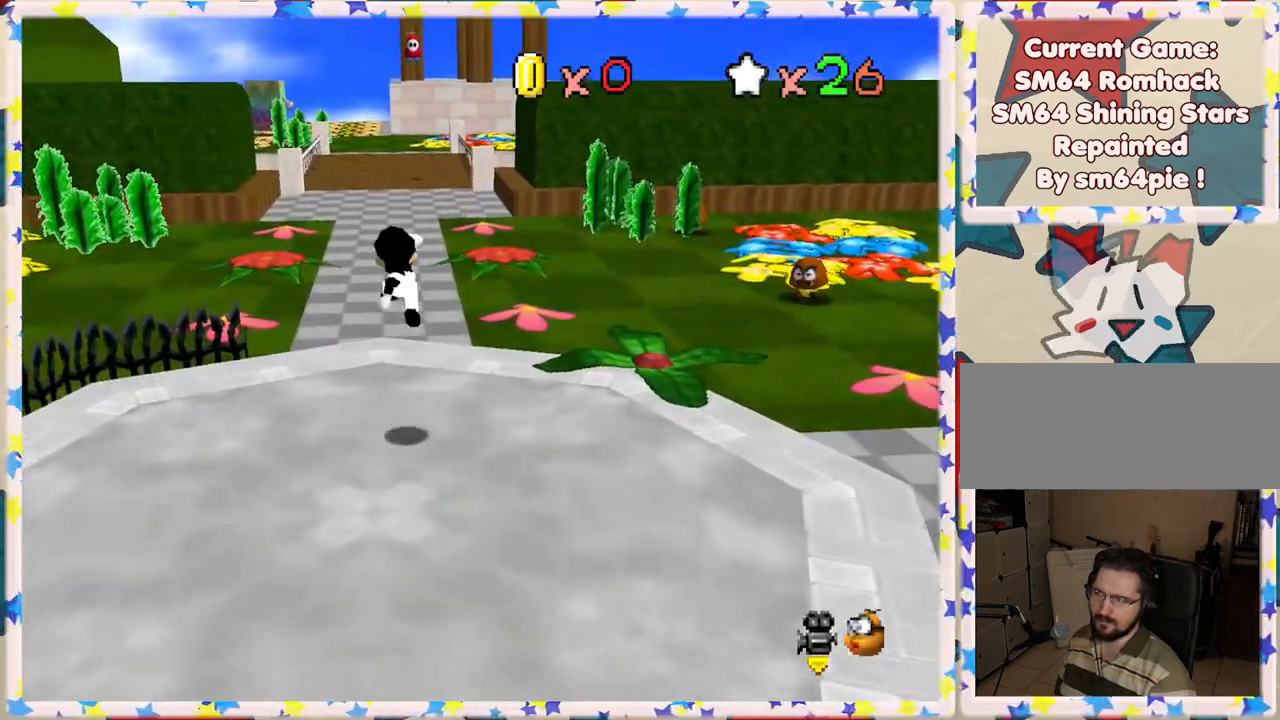
{"buttons": [], "left_stick": "up", "events": [[33, "A", "up"], [250, "B", "down"], [450, "B", "up"]]}
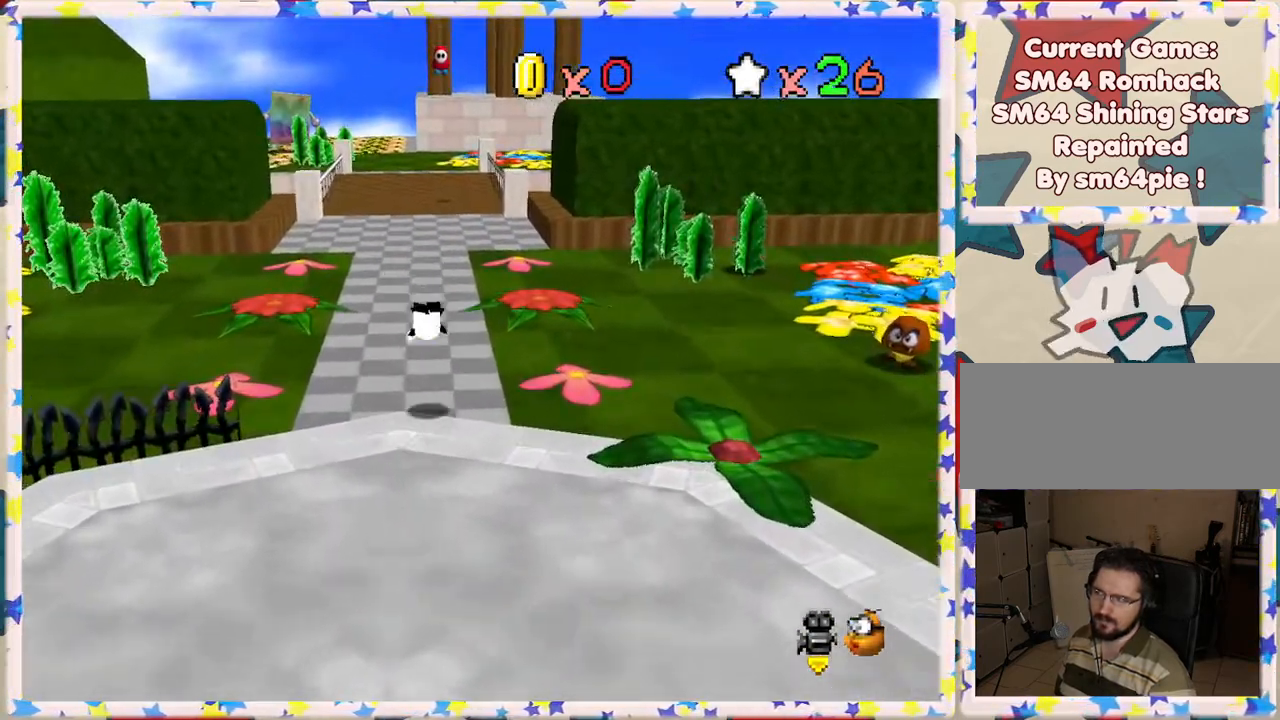
{"buttons": [], "left_stick": "up", "events": [[217, "A", "down"], [450, "A", "up"]]}
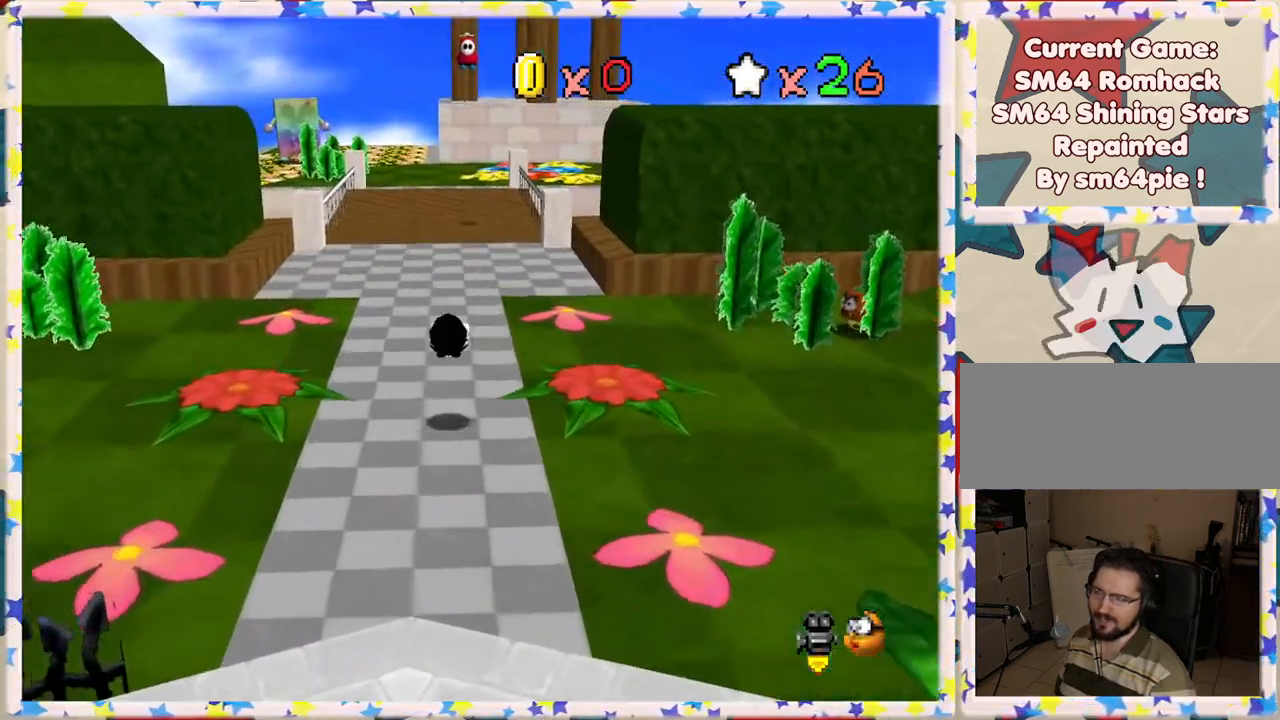
{"buttons": ["A"], "left_stick": "up", "events": [[400, "A", "down"]]}
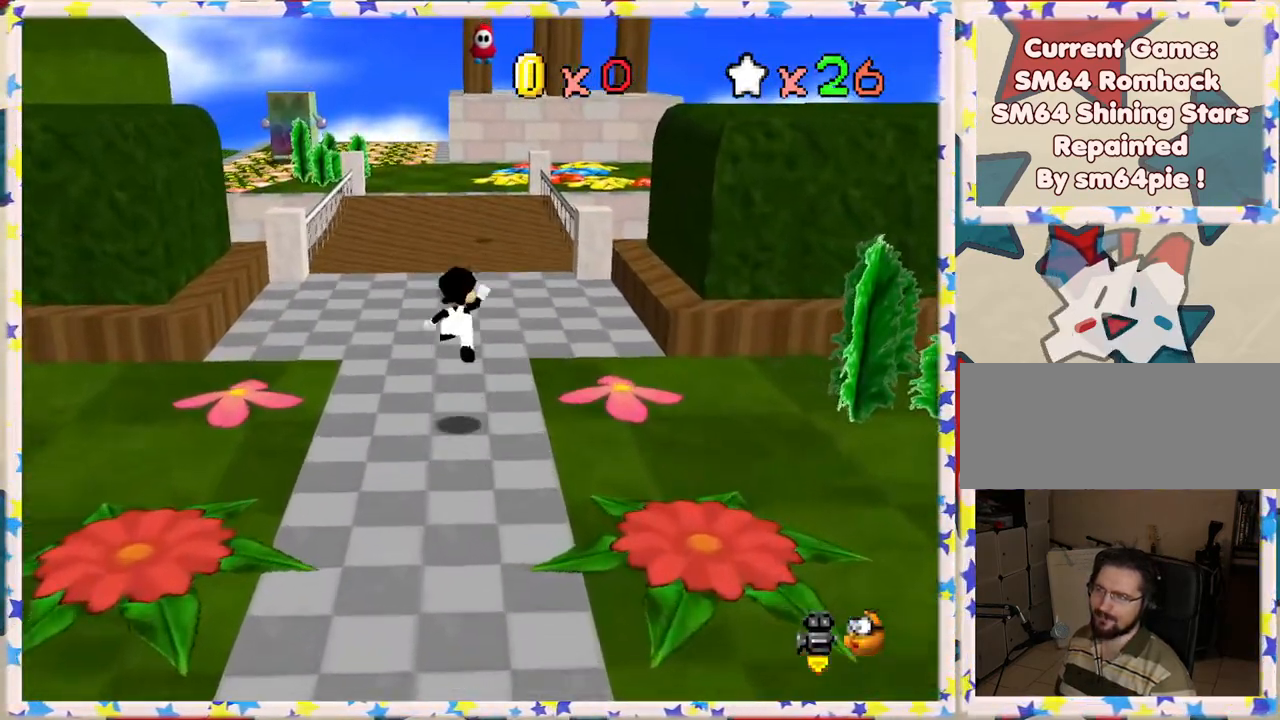
{"buttons": [], "left_stick": "up", "events": [[283, "A", "up"]]}
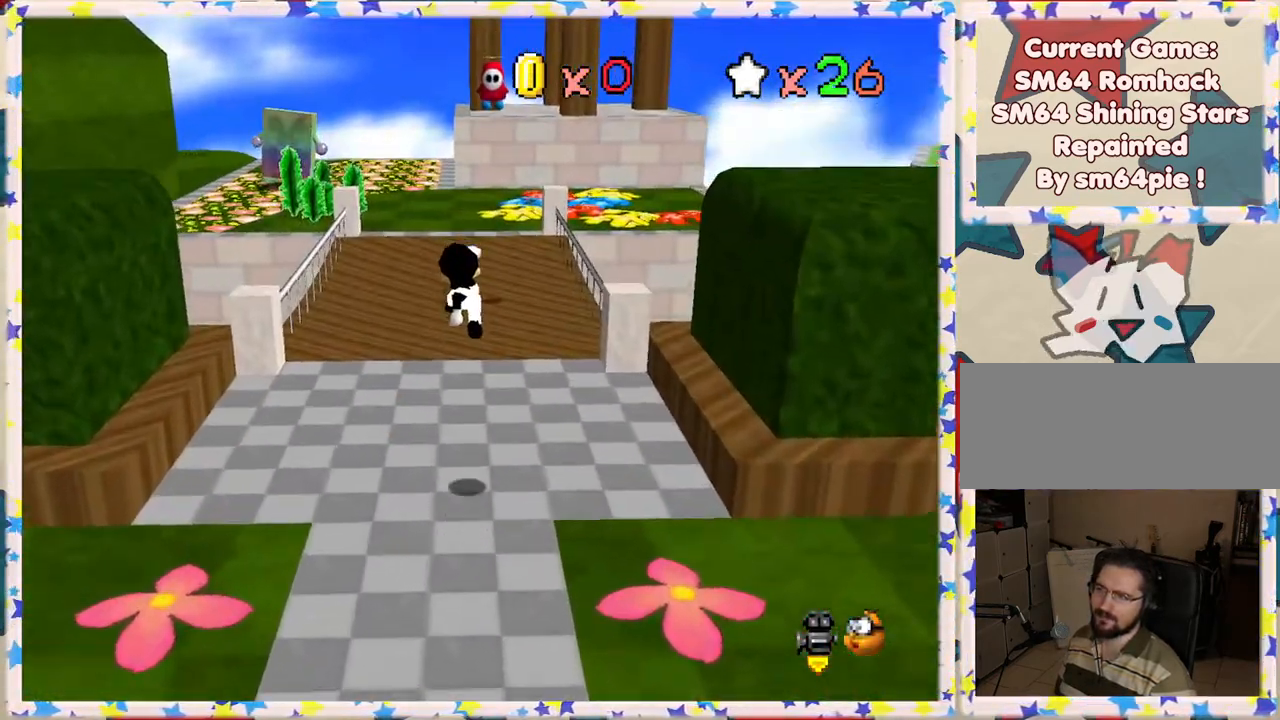
{"buttons": ["A"], "left_stick": "up", "events": [[450, "A", "down"]]}
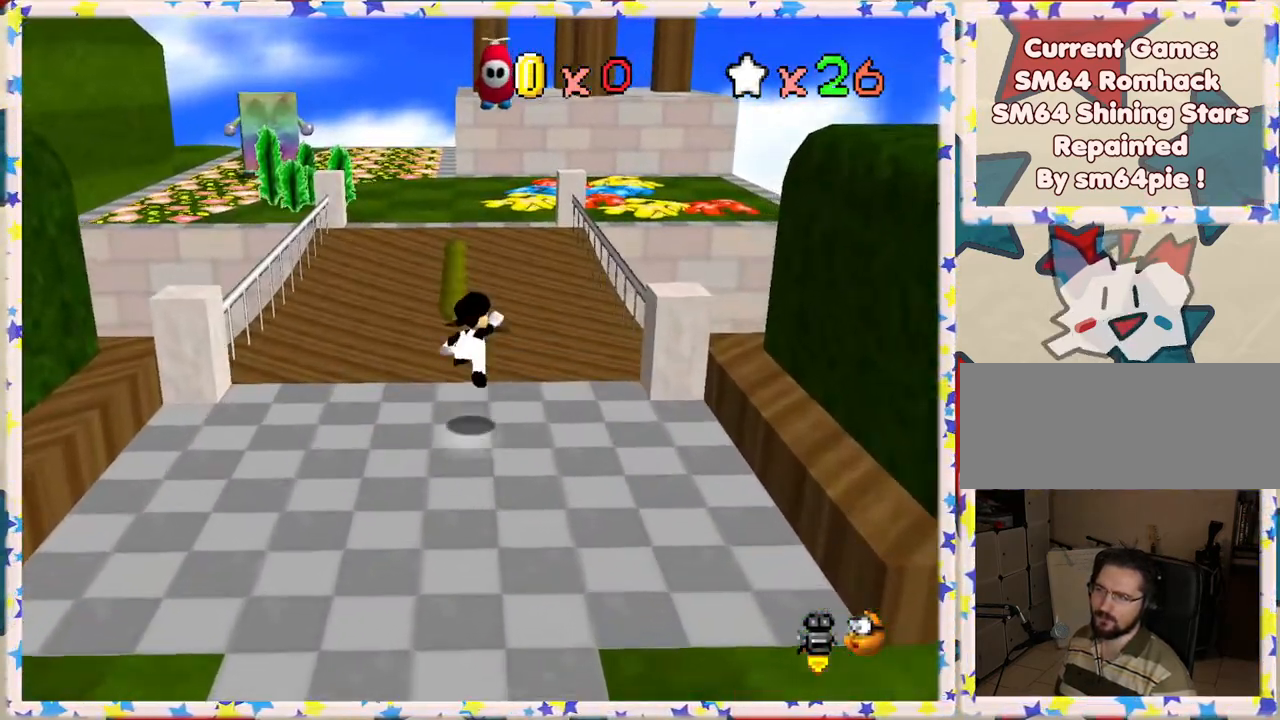
{"buttons": ["Z"], "left_stick": "center", "events": [[150, "A", "up"], [400, "Z", "down"], [483, "left_stick", "center"]]}
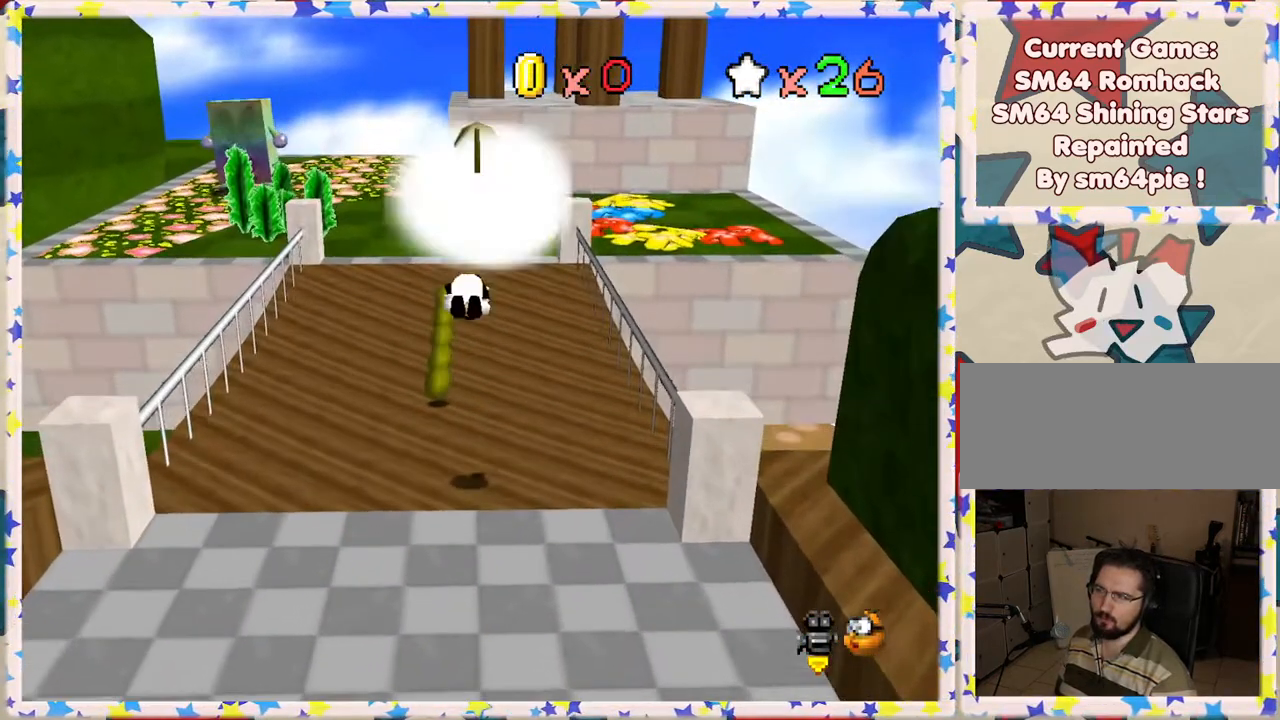
{"buttons": [], "left_stick": "center", "events": [[33, "Z", "up"]]}
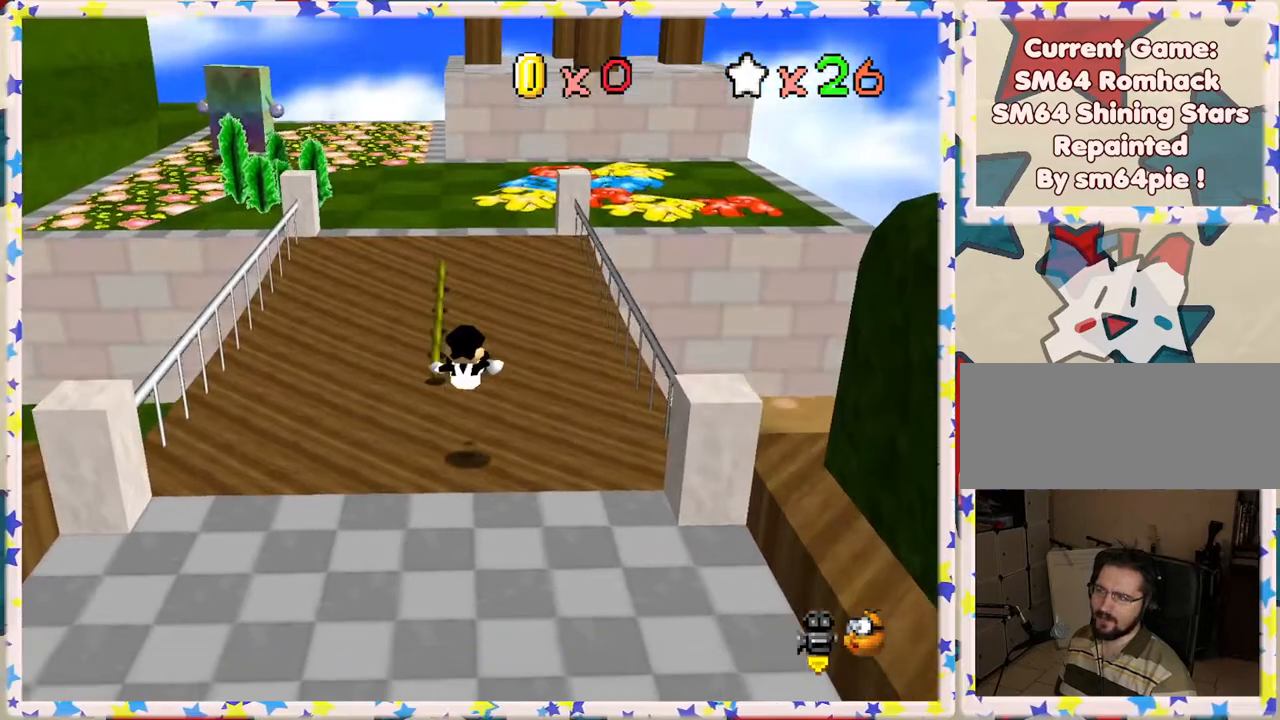
{"buttons": [], "left_stick": "center", "events": []}
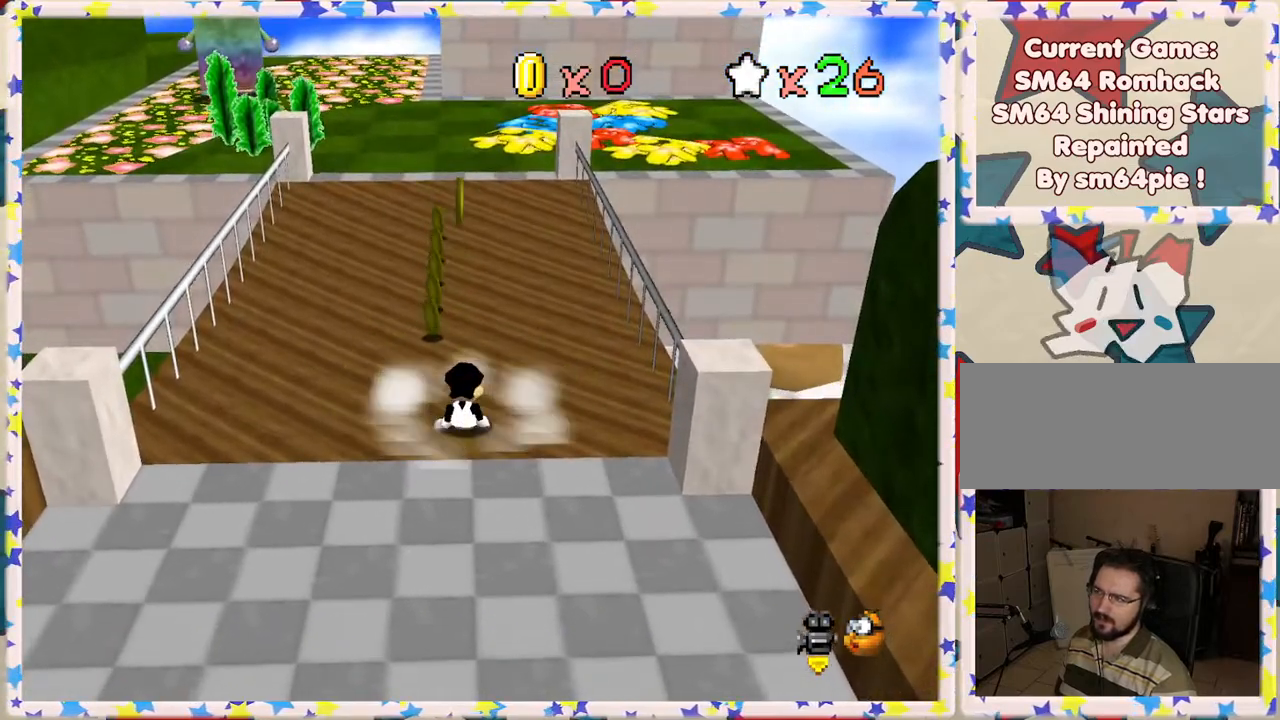
{"buttons": [], "left_stick": "up", "events": [[317, "left_stick", "up"], [350, "A", "down"], [500, "A", "up"]]}